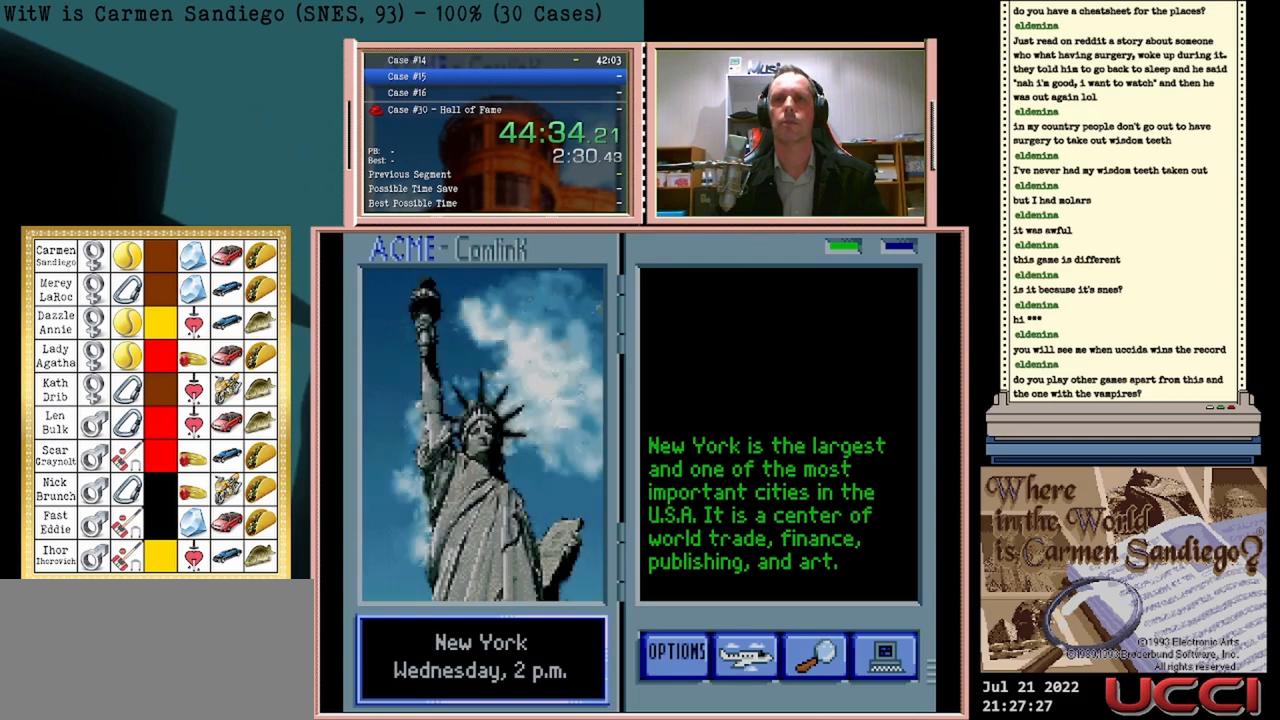
Gameplay with a controller (Nintendo layout); each line is a JSON object with the inputs held at the frame after it. "events" lists button and stick changes between this image and that frame as [ms after this image, input, new state], when the widget could be followed in between. Not read: L2 L3 R2 R3 left_stick right_stick.
{"buttons": ["A"], "events": []}
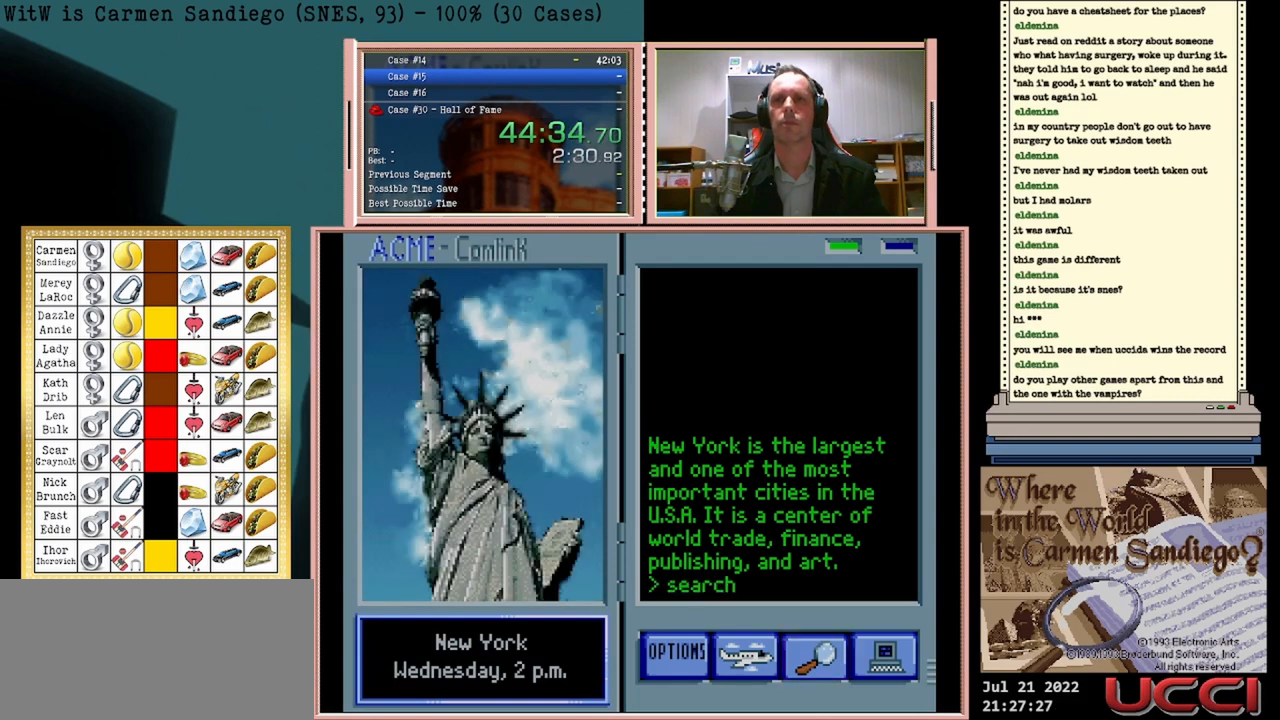
{"buttons": ["A"], "events": []}
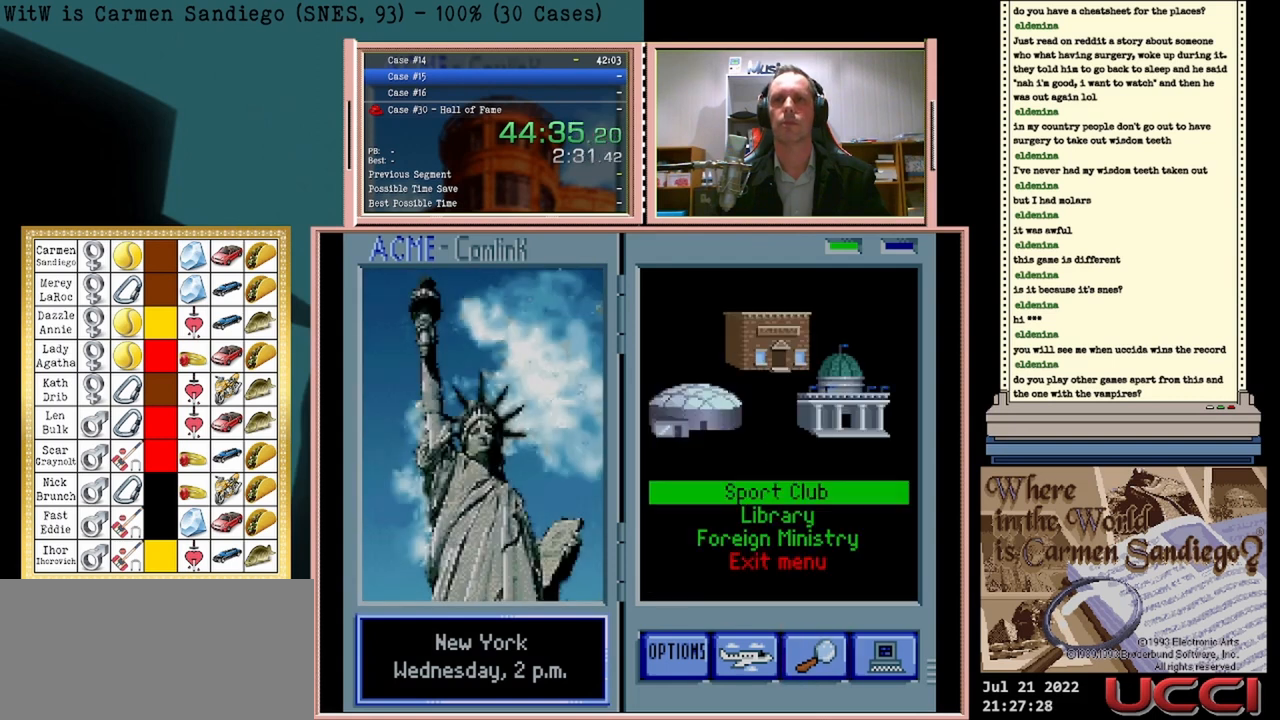
{"buttons": ["A"], "events": []}
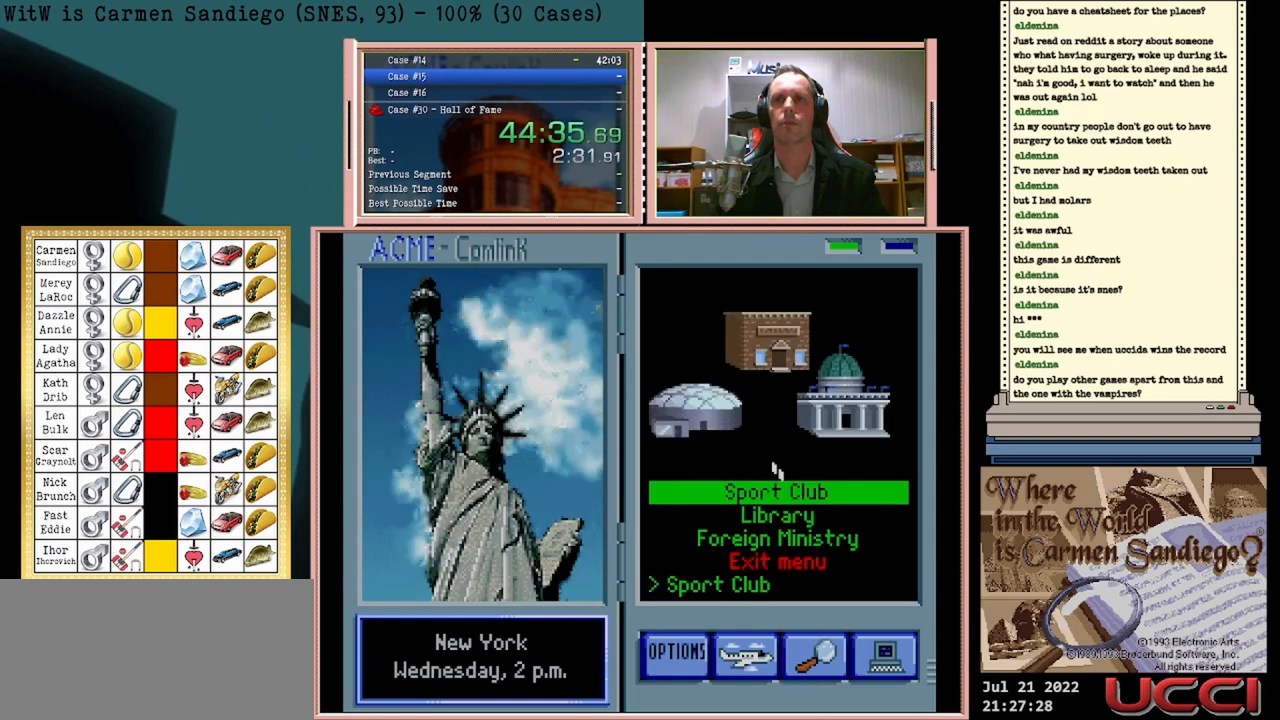
{"buttons": ["A"], "events": []}
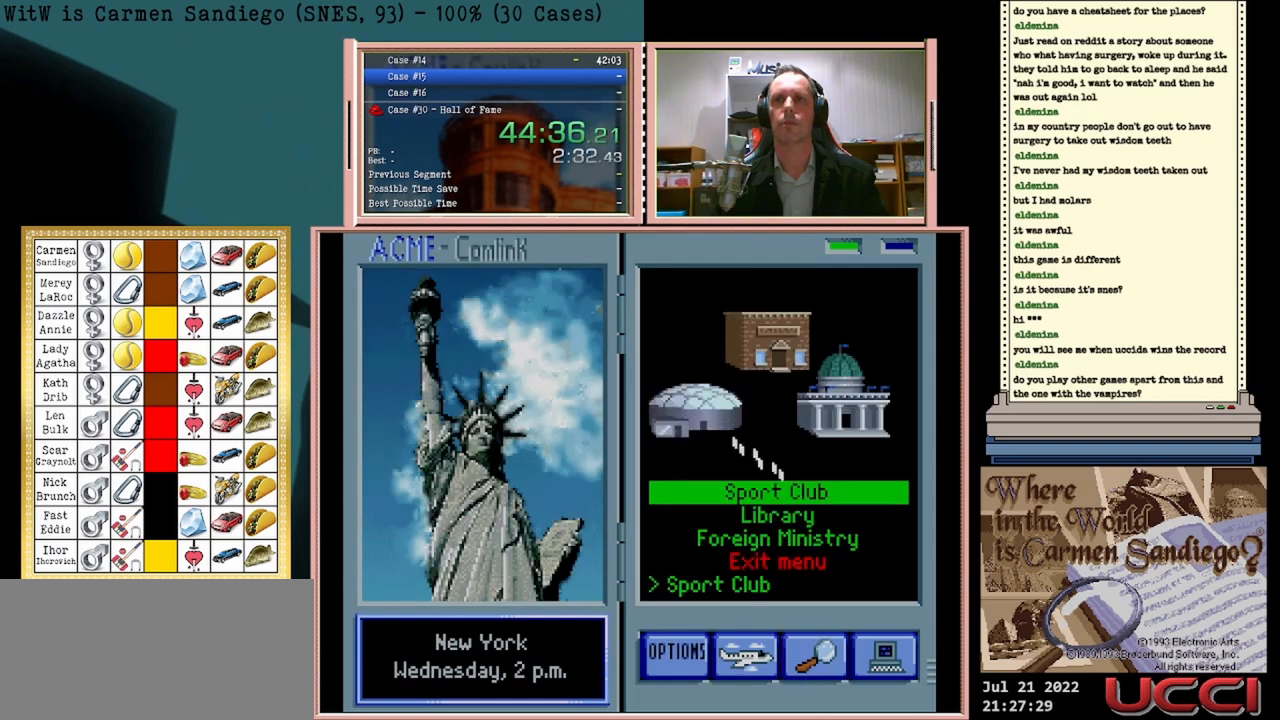
{"buttons": ["A"], "events": []}
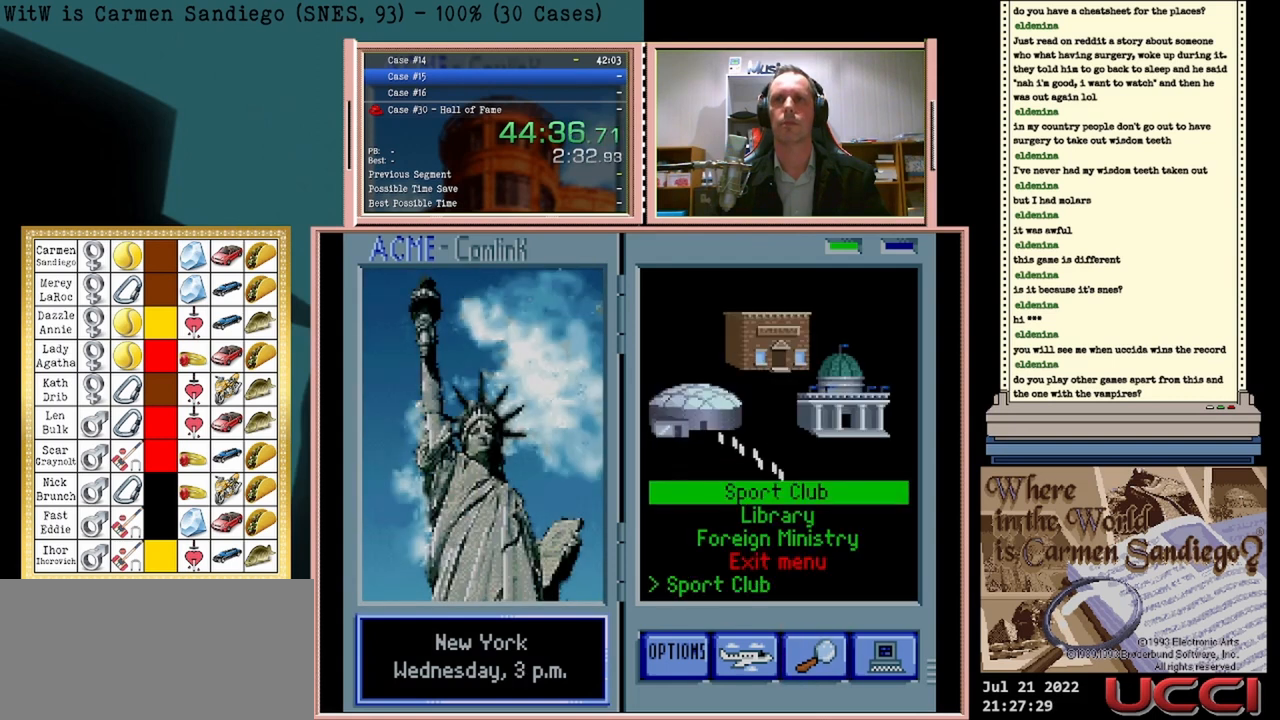
{"buttons": ["A"], "events": []}
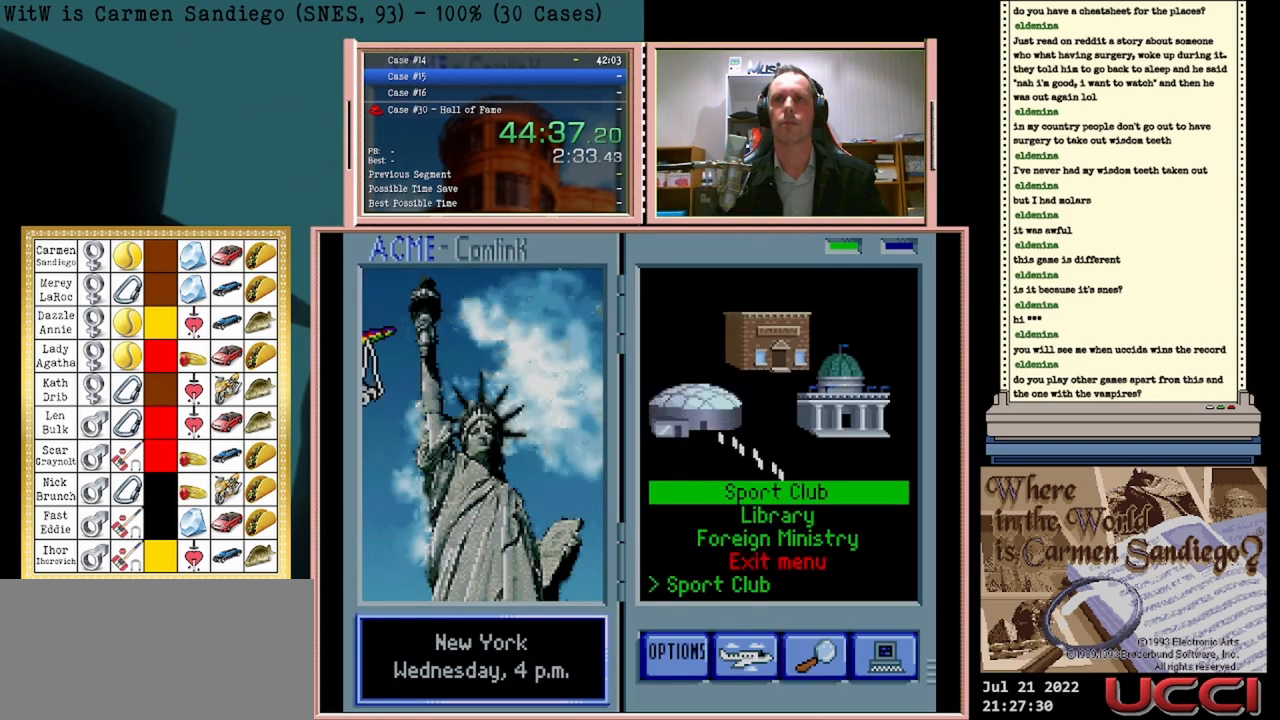
{"buttons": ["A"], "events": []}
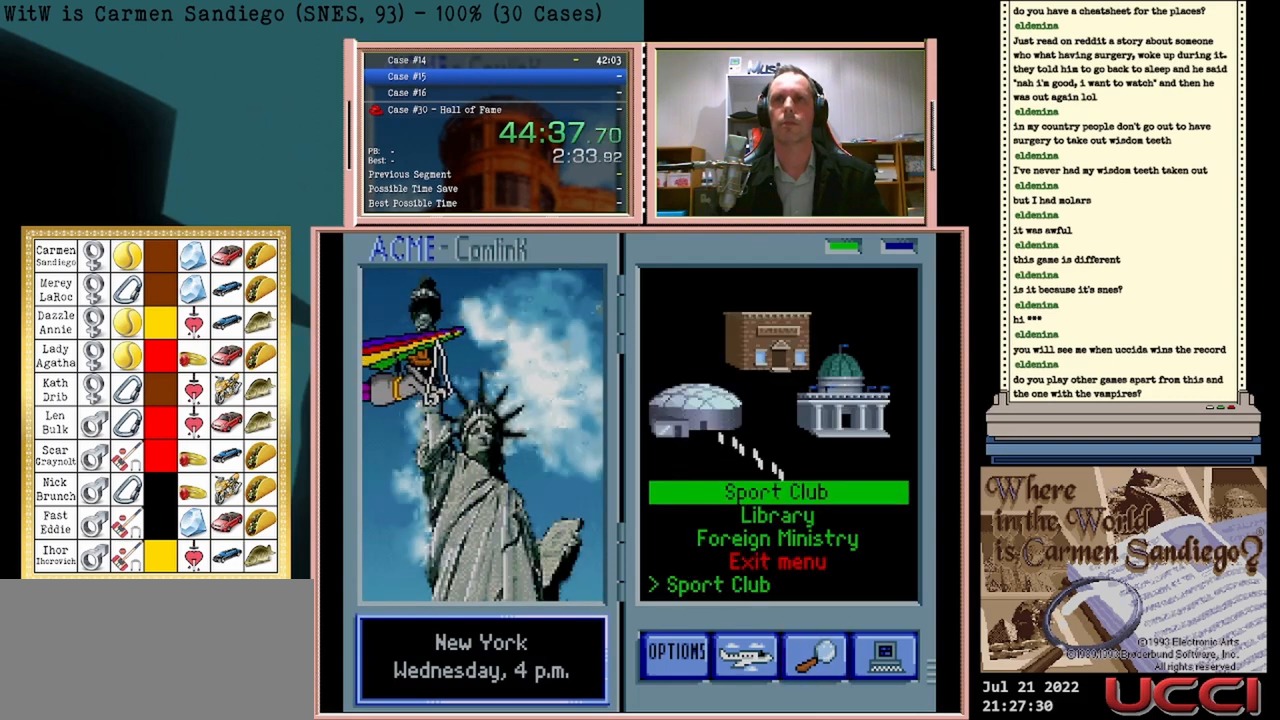
{"buttons": ["A"], "events": []}
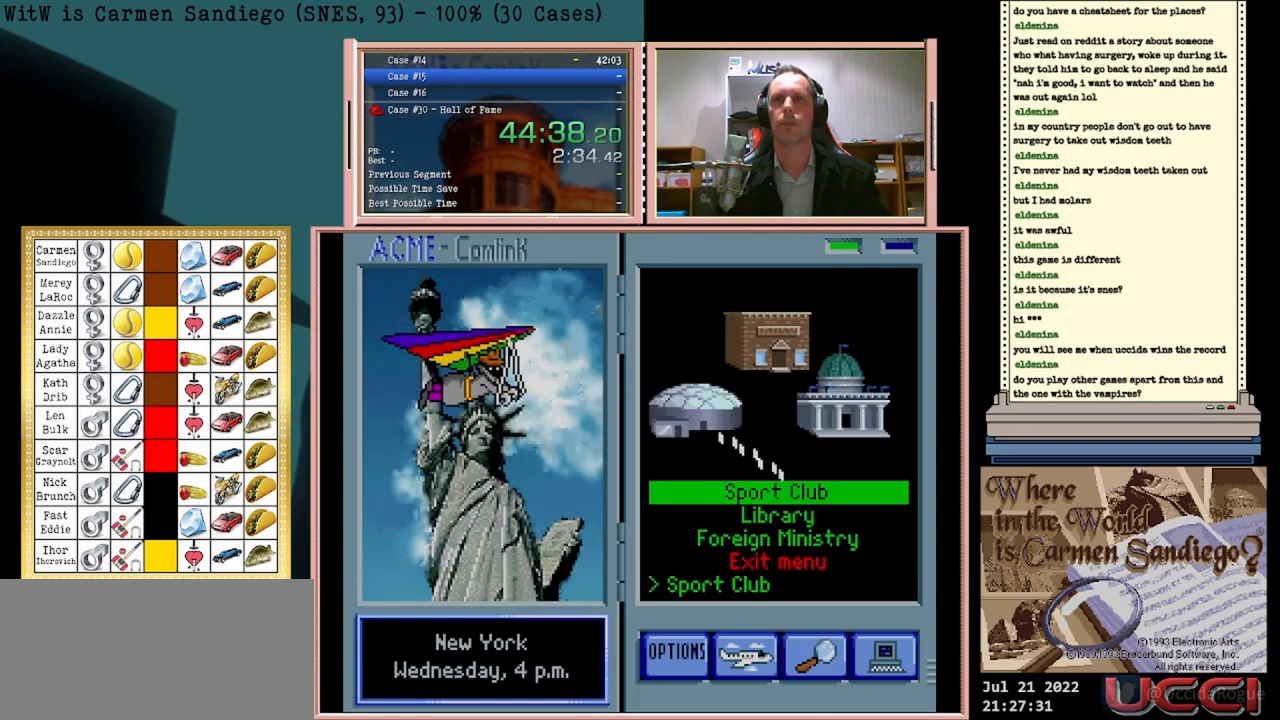
{"buttons": ["A"], "events": []}
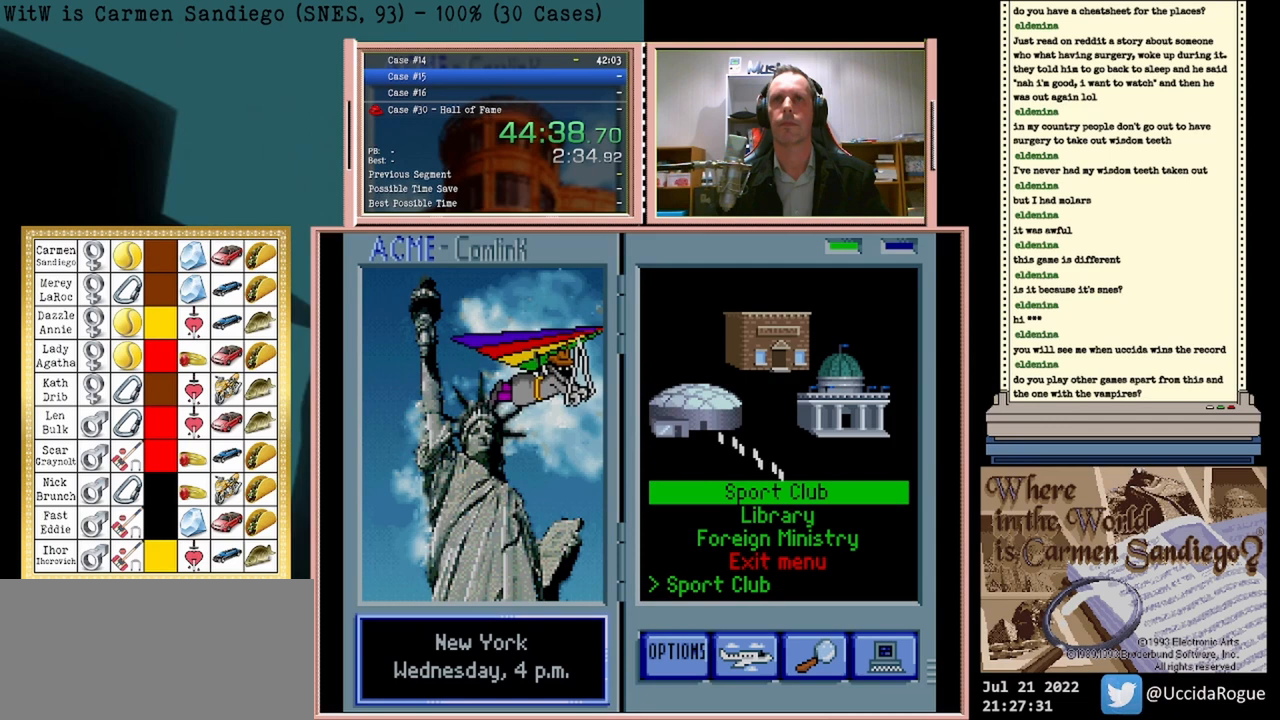
{"buttons": ["A"], "events": []}
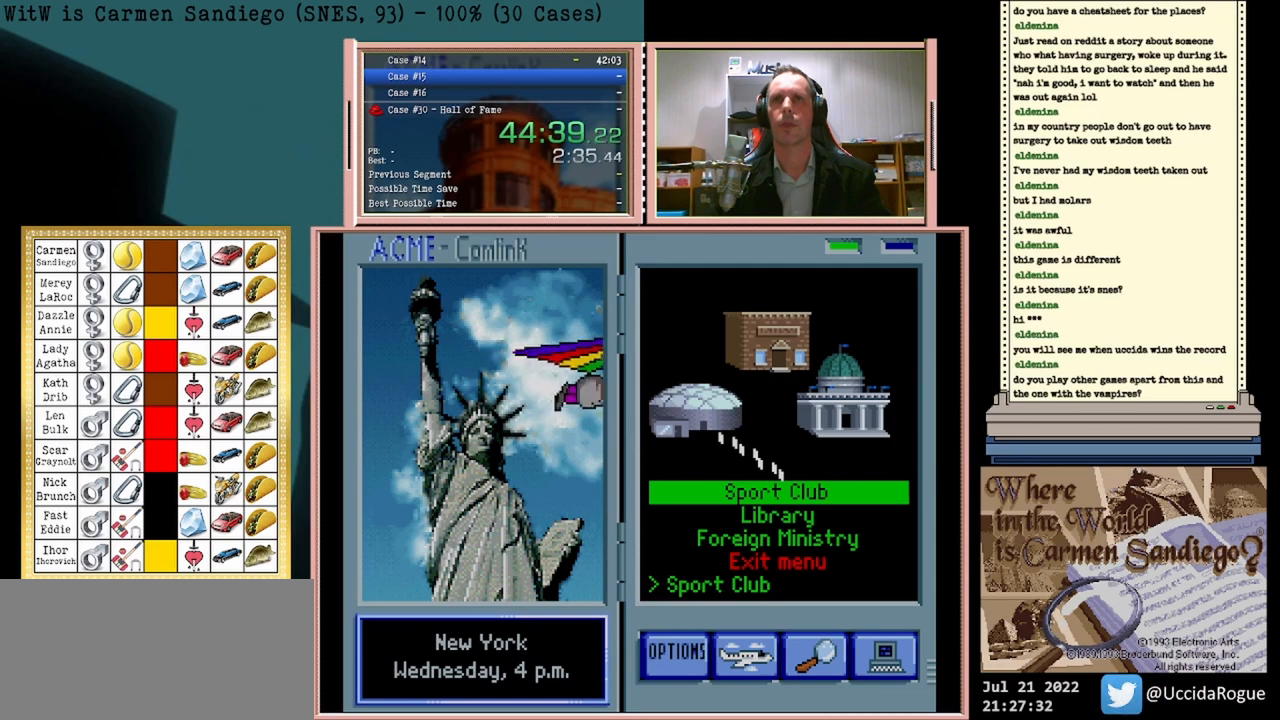
{"buttons": ["A"], "events": []}
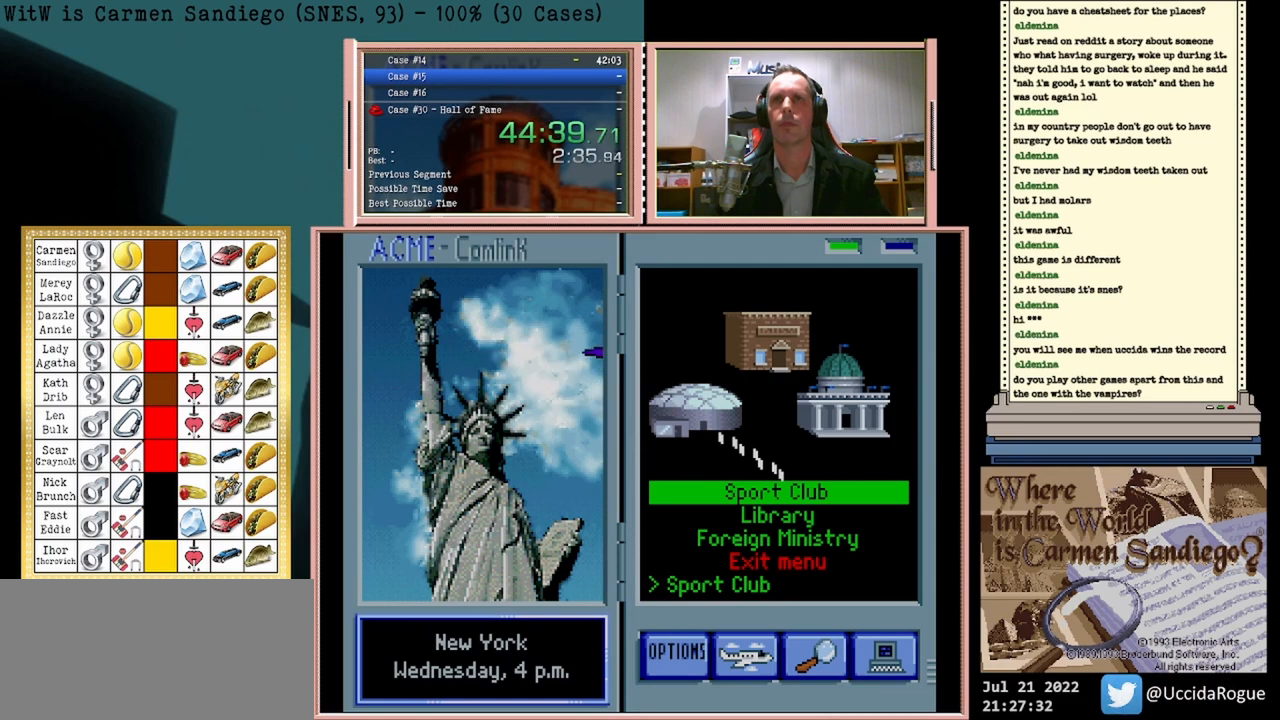
{"buttons": [], "events": [[292, "A", "up"]]}
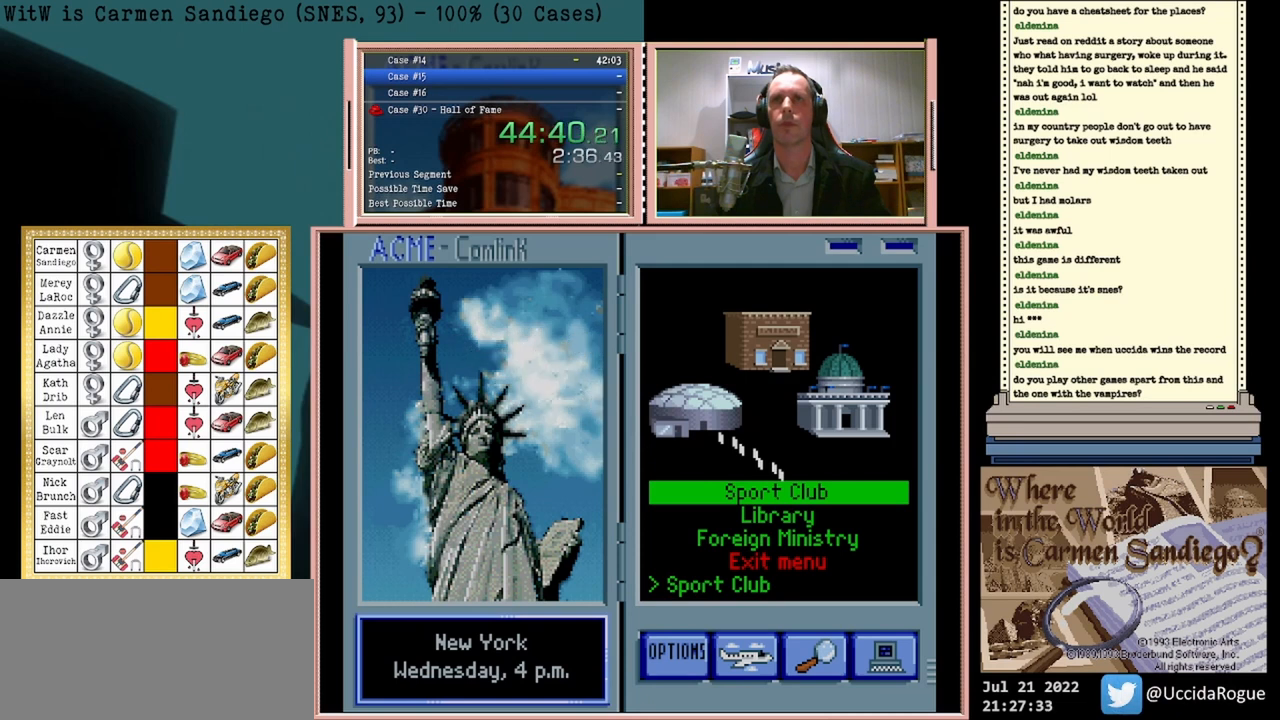
{"buttons": [], "events": []}
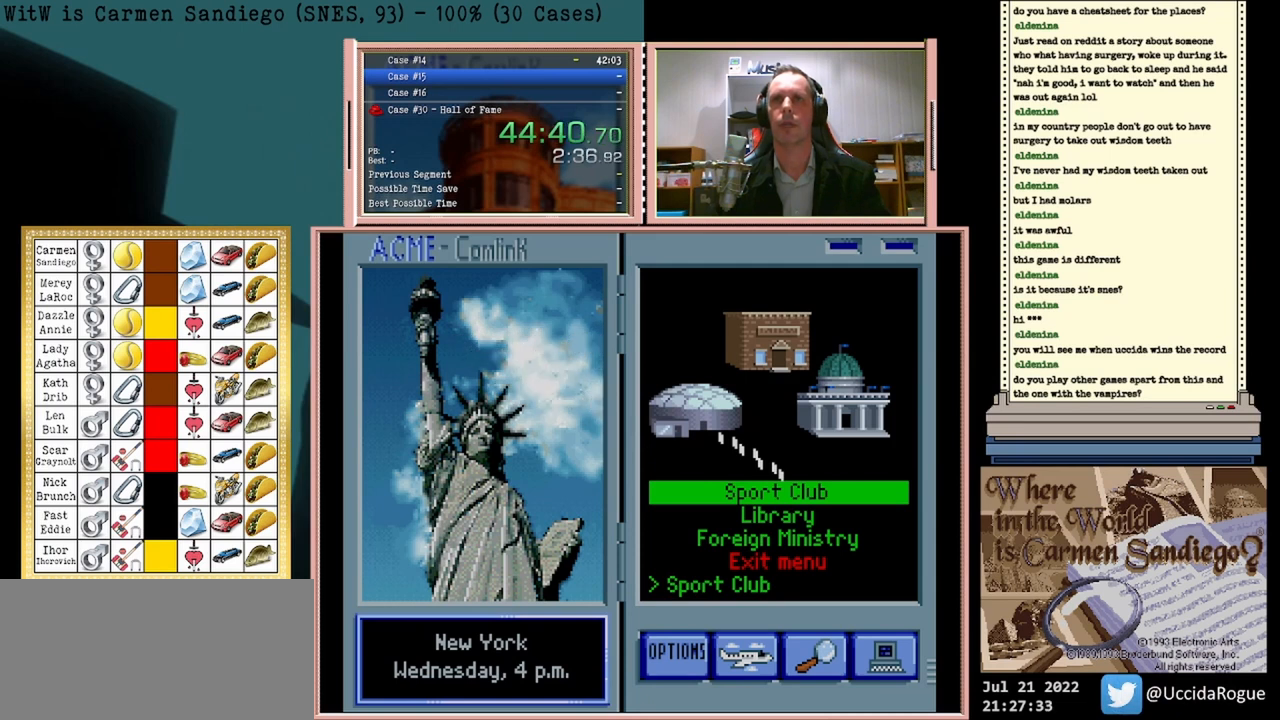
{"buttons": [], "events": []}
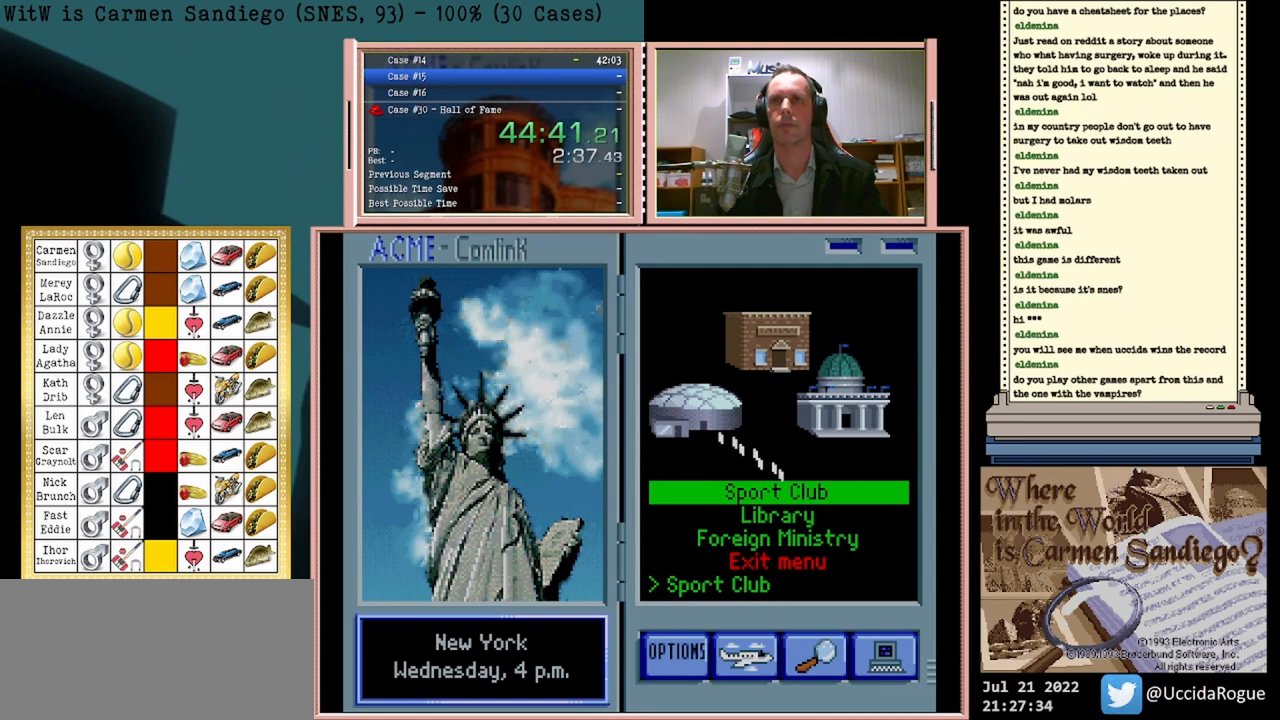
{"buttons": [], "events": []}
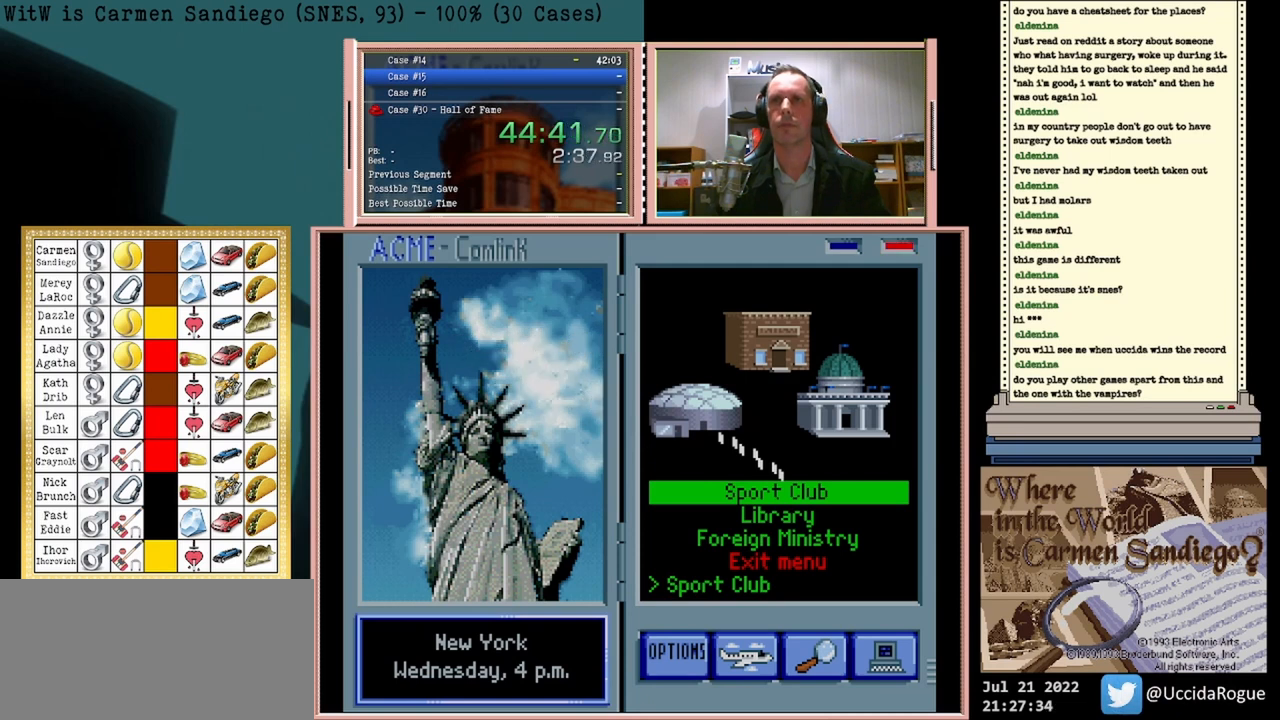
{"buttons": [], "events": []}
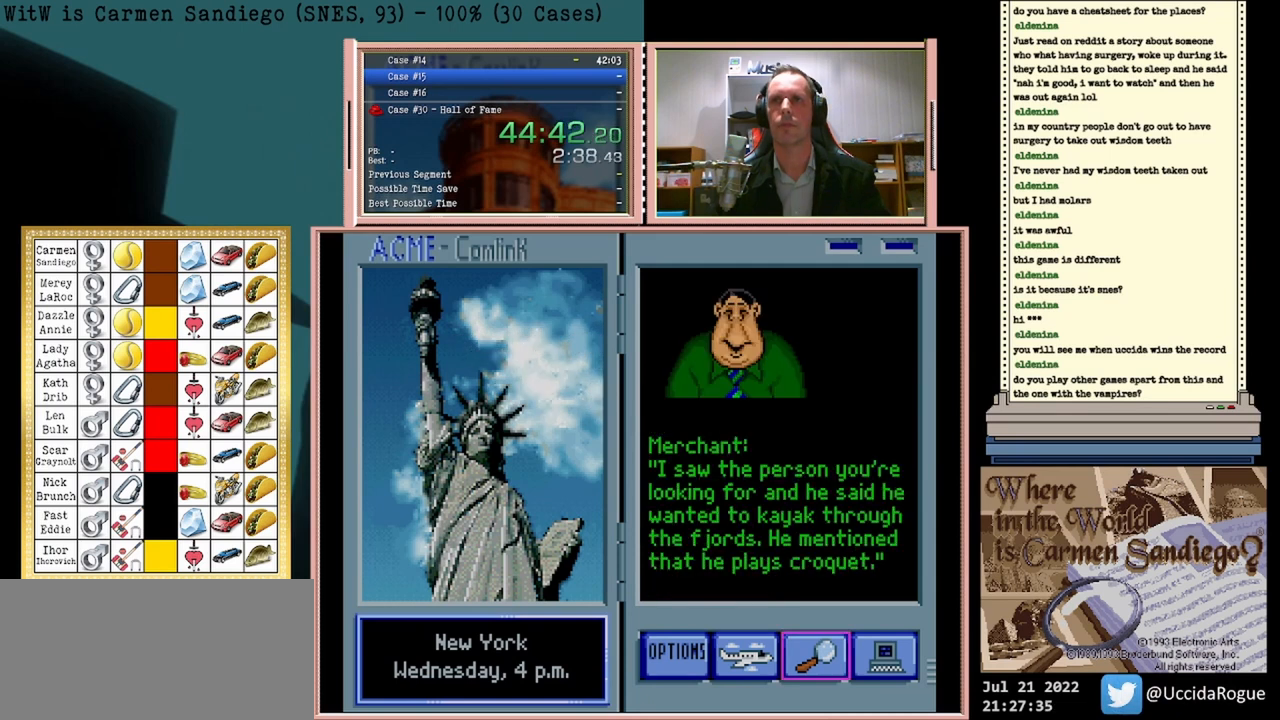
{"buttons": ["DPAD_LEFT"], "events": [[333, "DPAD_LEFT", "down"]]}
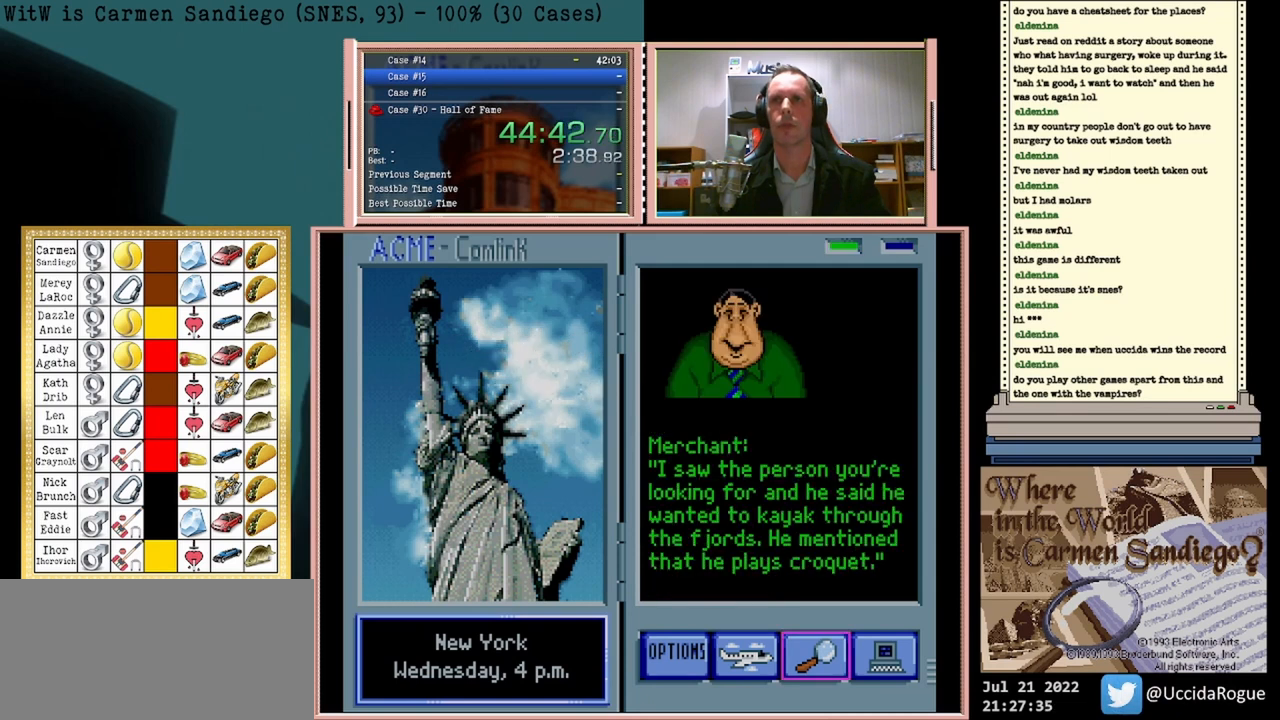
{"buttons": ["A"], "events": [[83, "DPAD_LEFT", "up"], [500, "A", "down"]]}
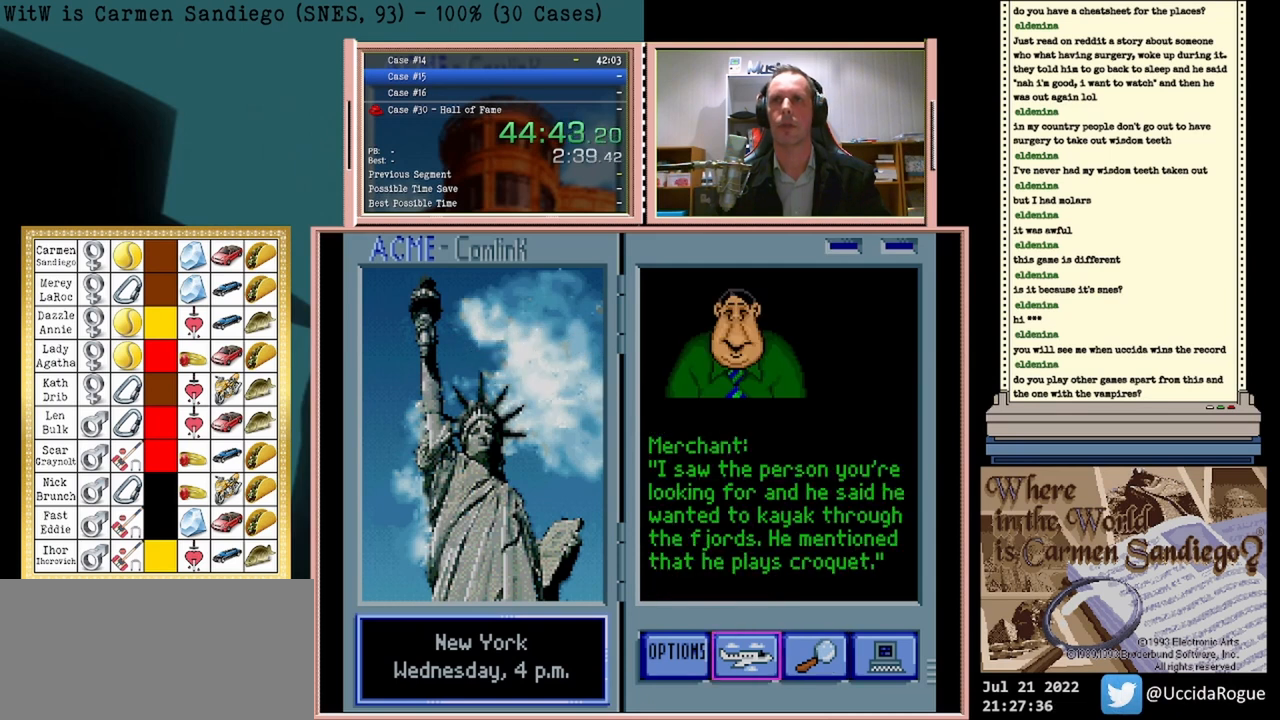
{"buttons": ["A"], "events": []}
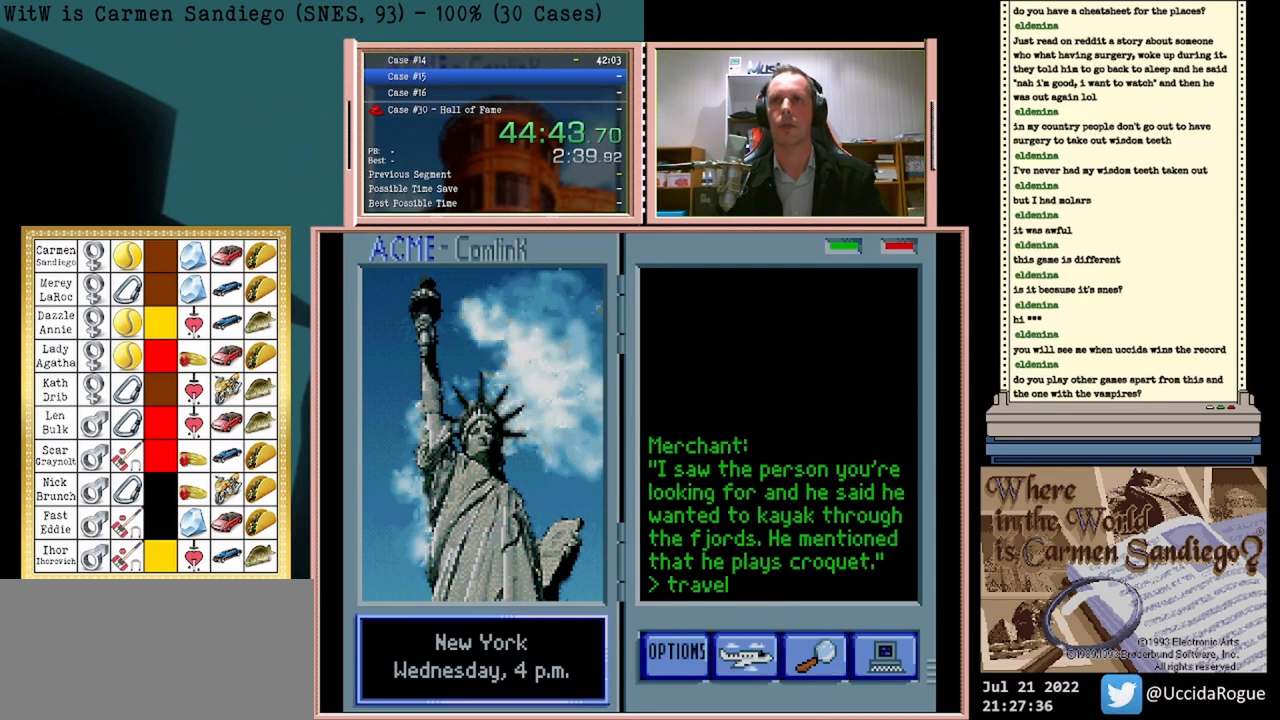
{"buttons": [], "events": [[208, "A", "up"]]}
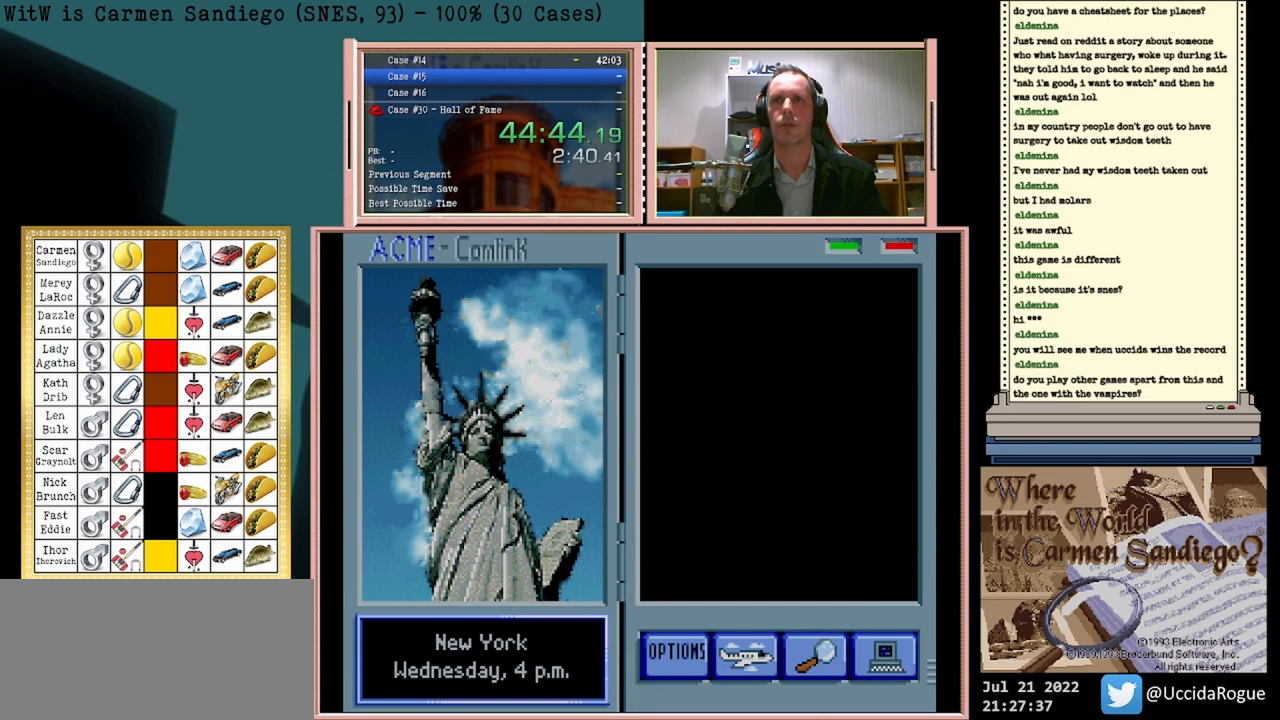
{"buttons": [], "events": []}
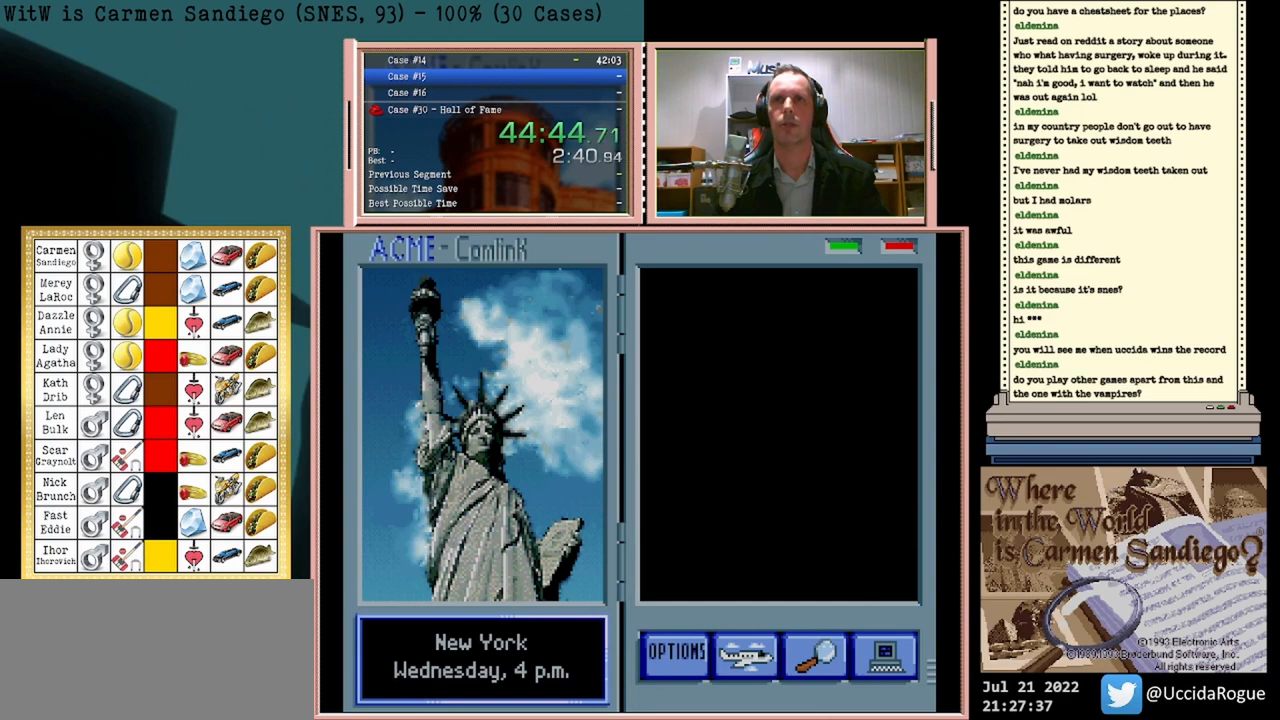
{"buttons": [], "events": []}
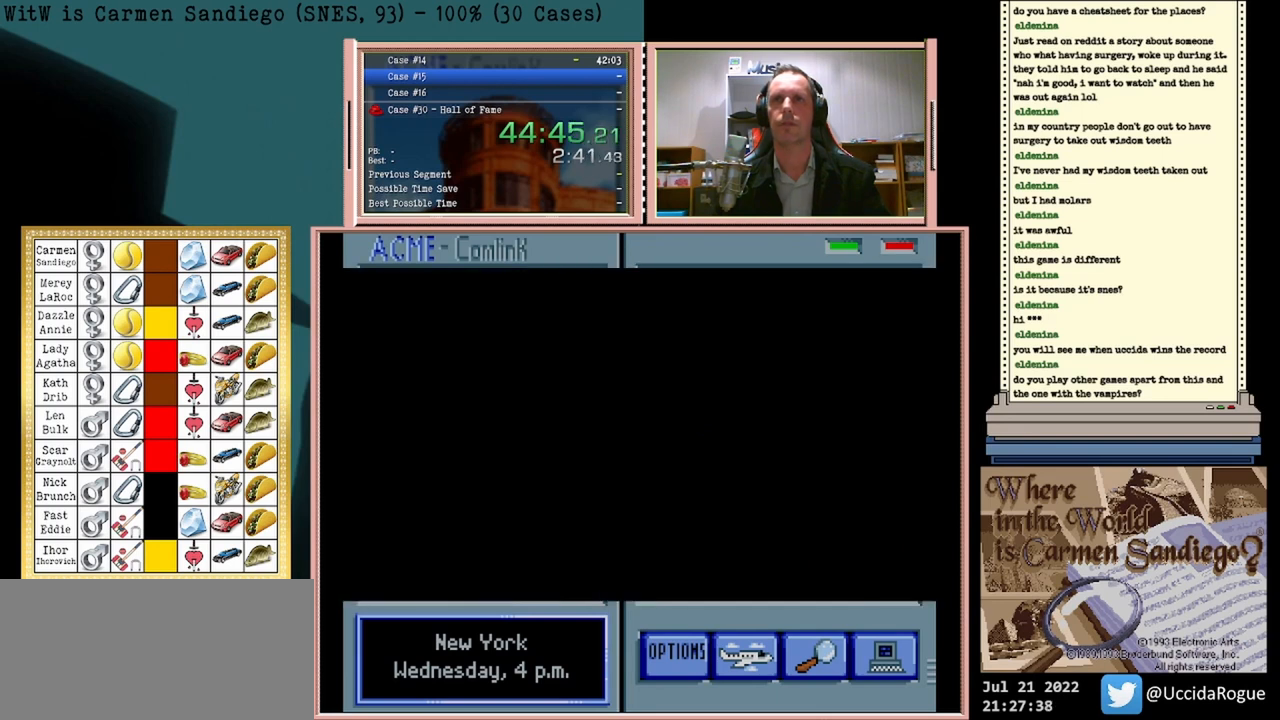
{"buttons": [], "events": []}
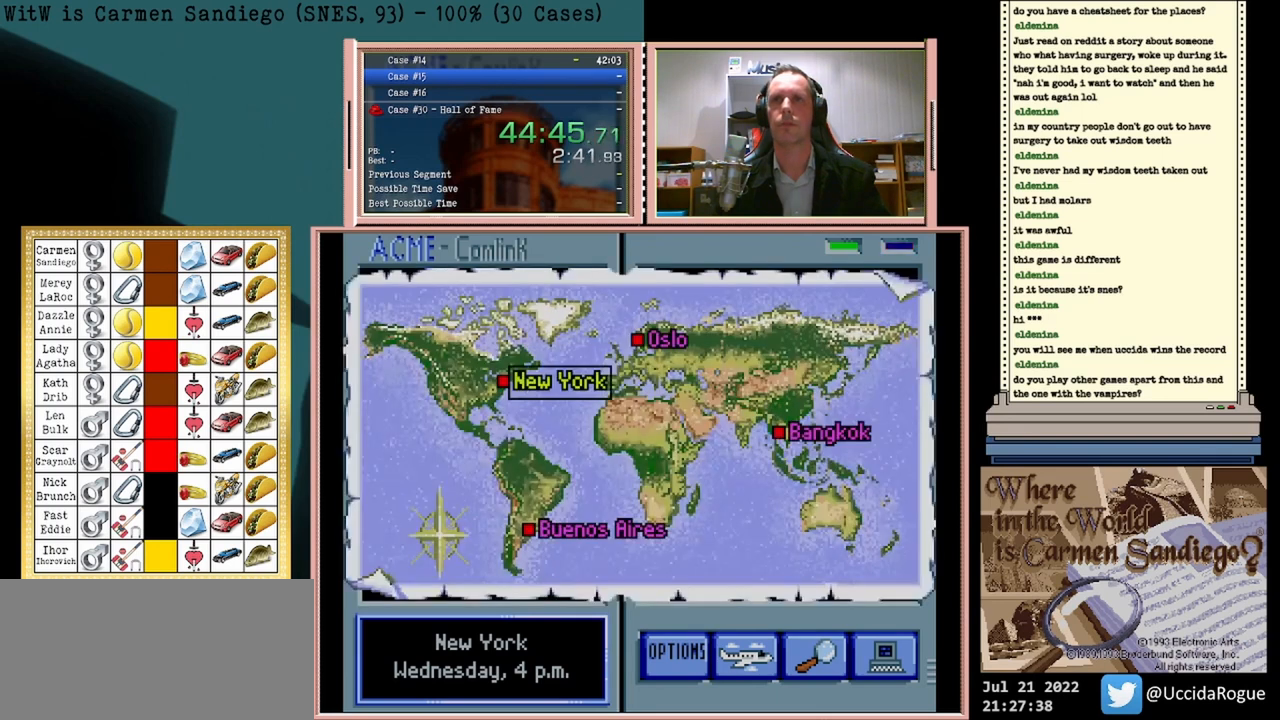
{"buttons": [], "events": [[167, "DPAD_UP", "down"], [417, "DPAD_UP", "up"]]}
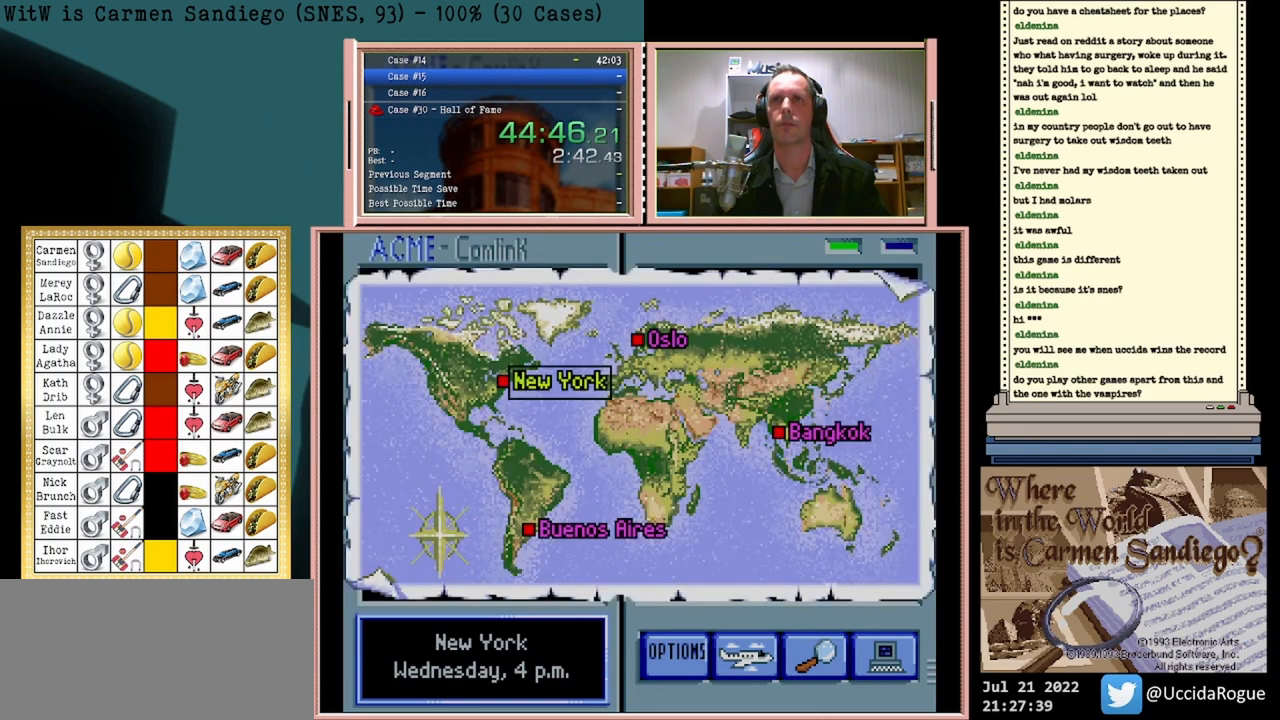
{"buttons": ["A"], "events": [[458, "A", "down"]]}
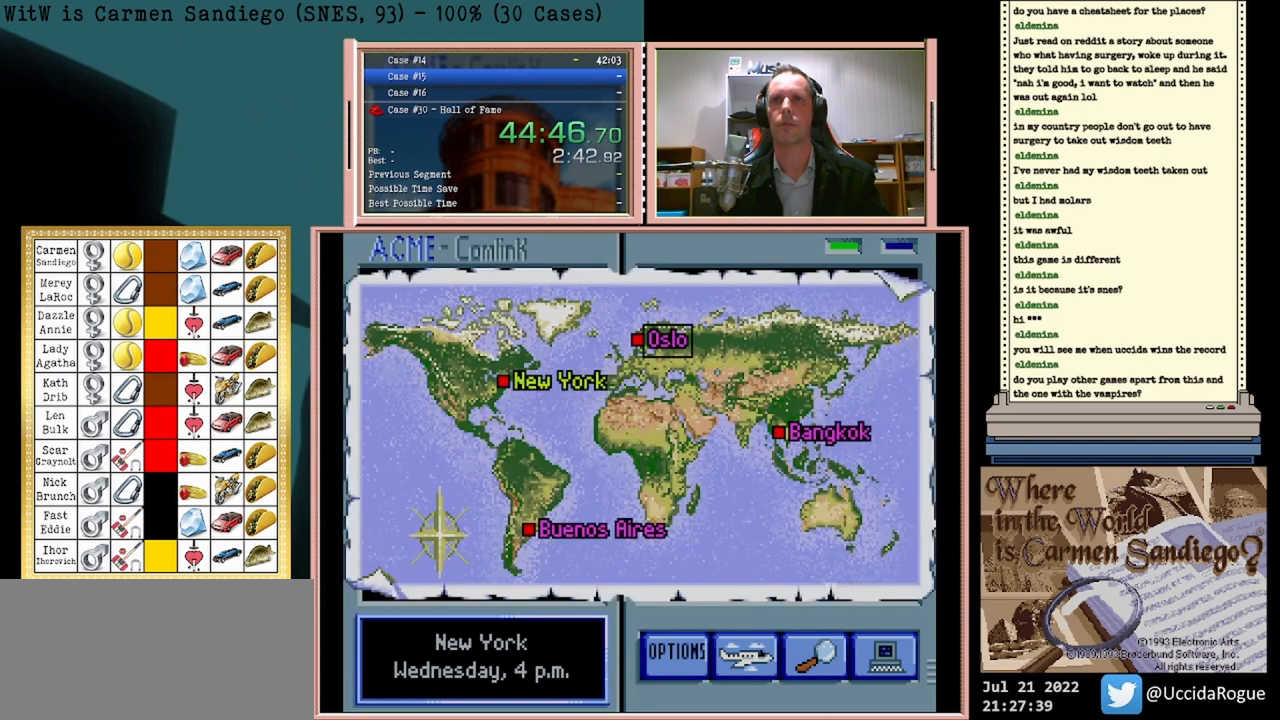
{"buttons": ["A"], "events": []}
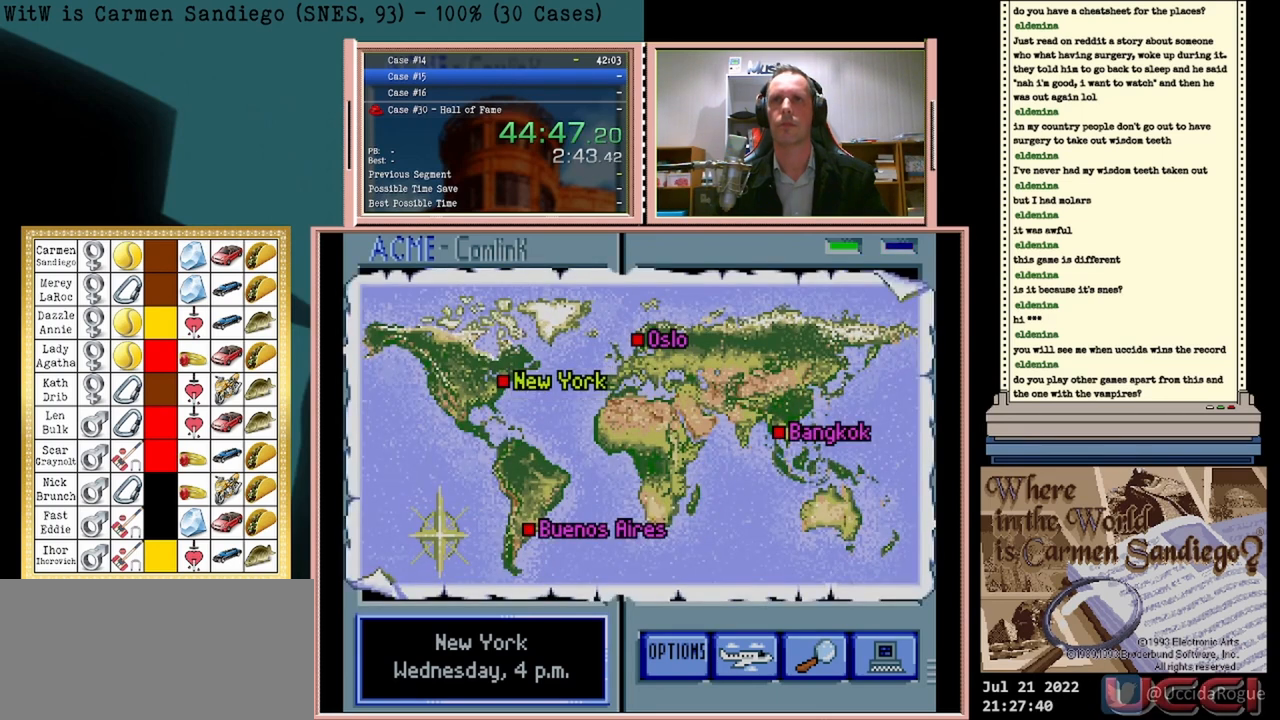
{"buttons": ["A"], "events": []}
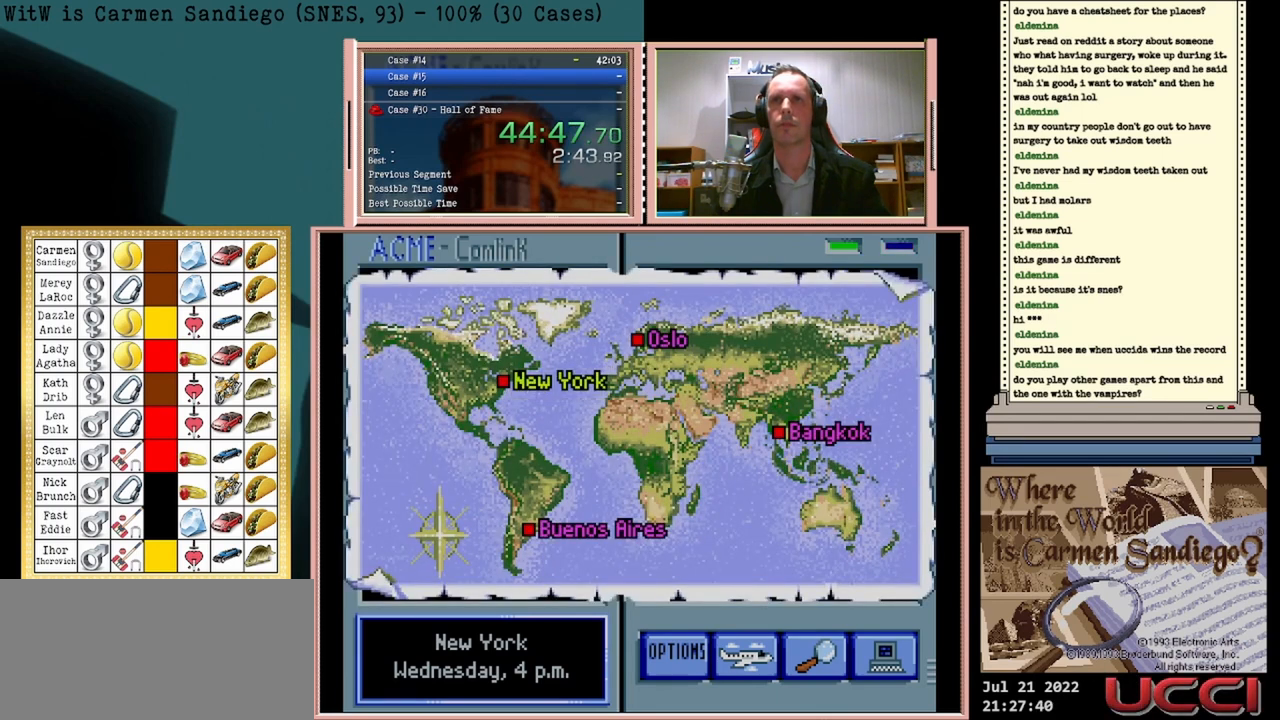
{"buttons": ["A"], "events": []}